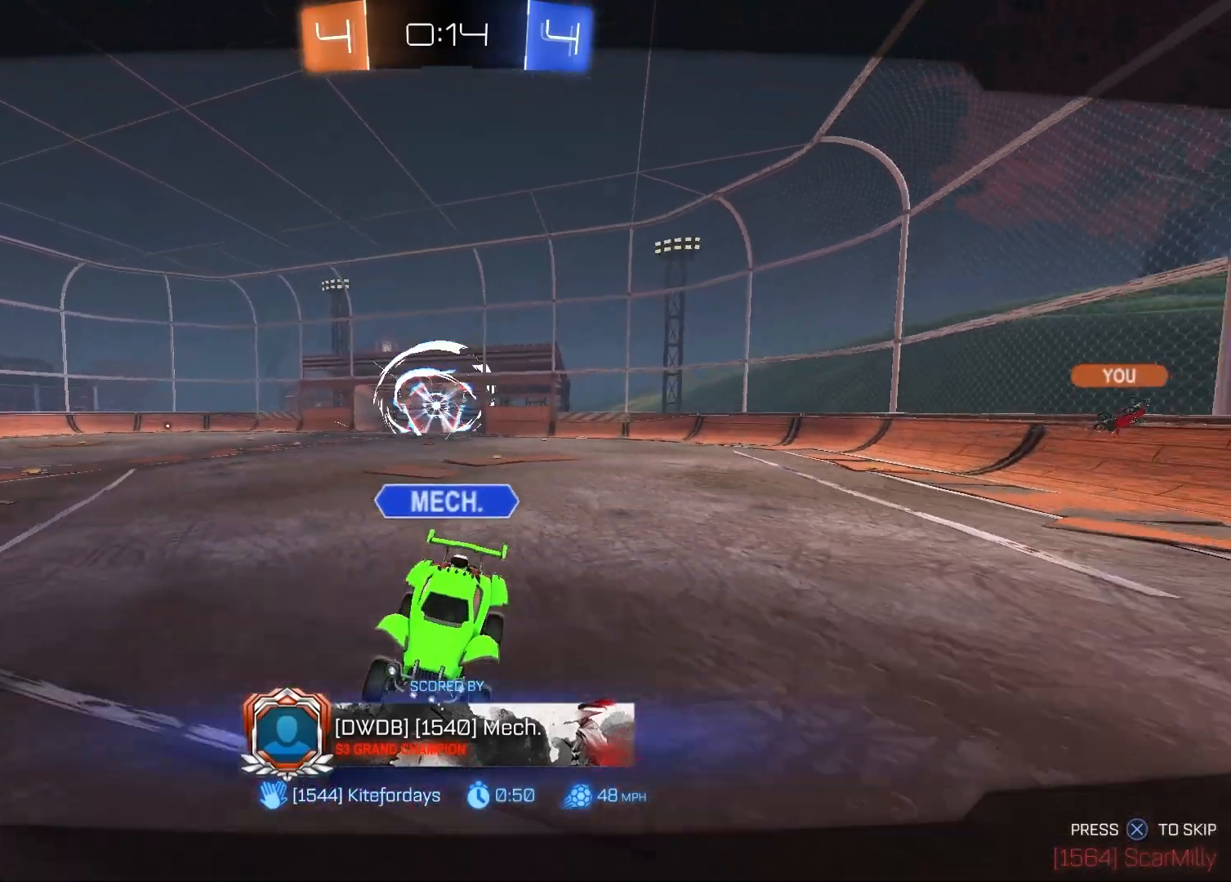
Gameplay with a controller (PlayStation layout); each line is a JSON object with the inputs held at the frame after it. "events" lists button and stick changes between this image and that frame as [ms after this image, input, new state], when the widget could be followed in between.
{"buttons": [], "left_stick": "left", "right_stick": "center", "events": [[50, "R3", "up"], [433, "left_stick", "left"]]}
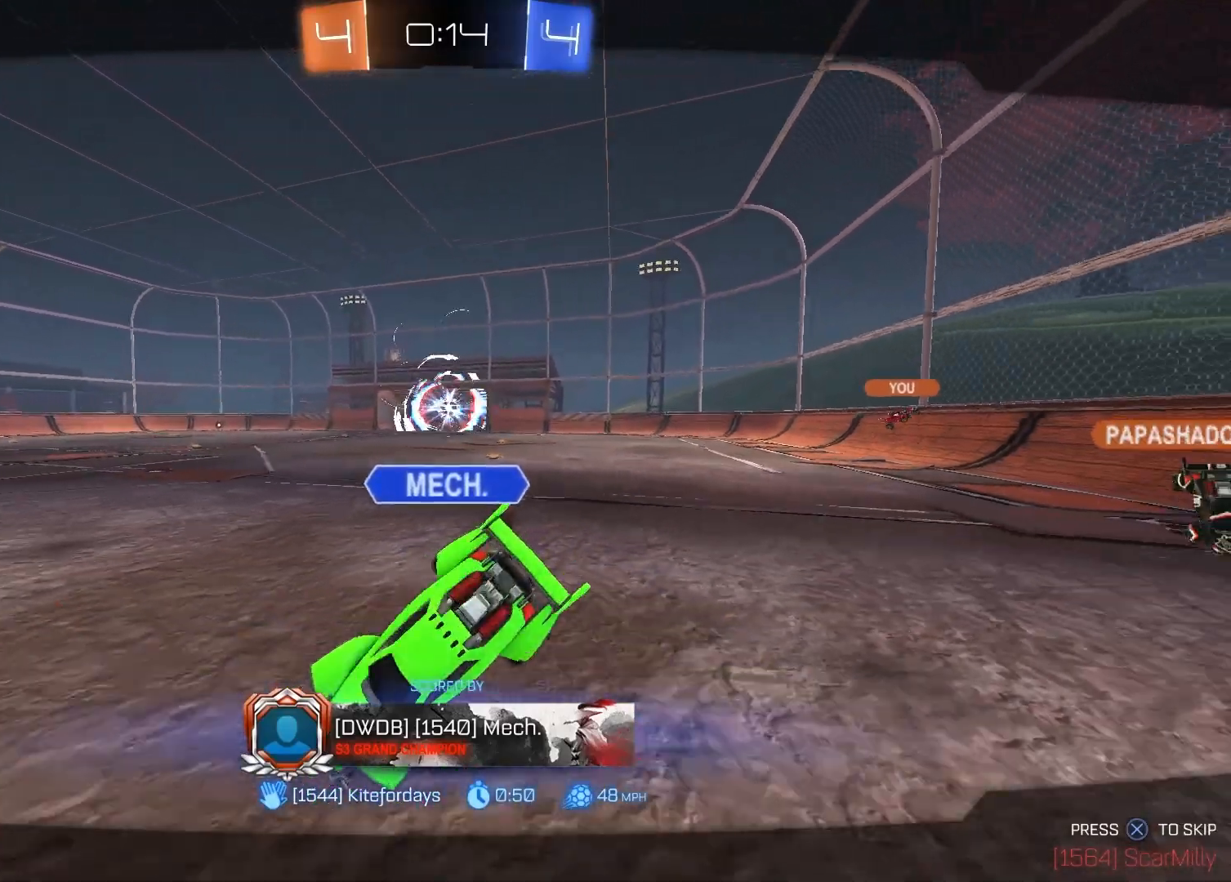
{"buttons": [], "left_stick": "center", "right_stick": "center", "events": [[100, "left_stick", "right"], [233, "left_stick", "left"], [383, "left_stick", "right"], [500, "left_stick", "center"]]}
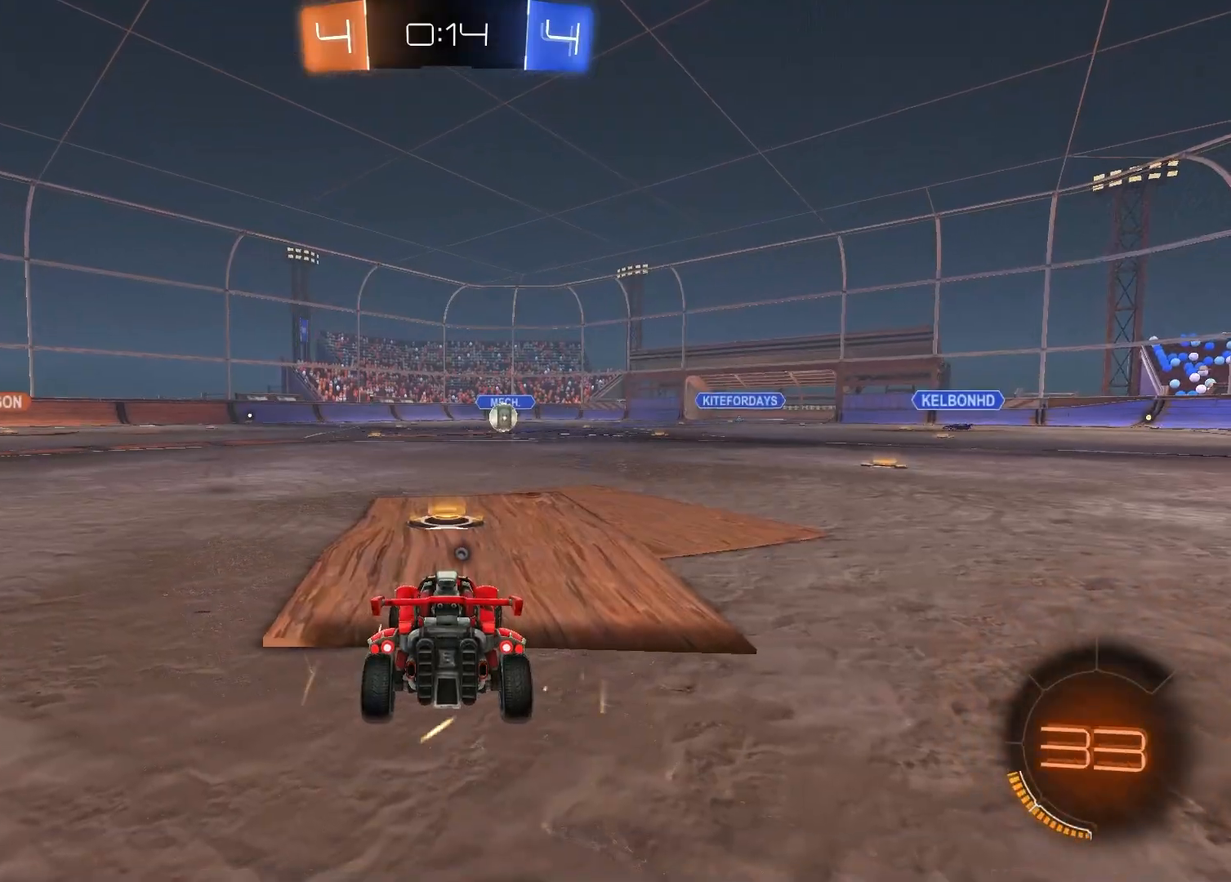
{"buttons": [], "left_stick": "center", "right_stick": "center", "events": []}
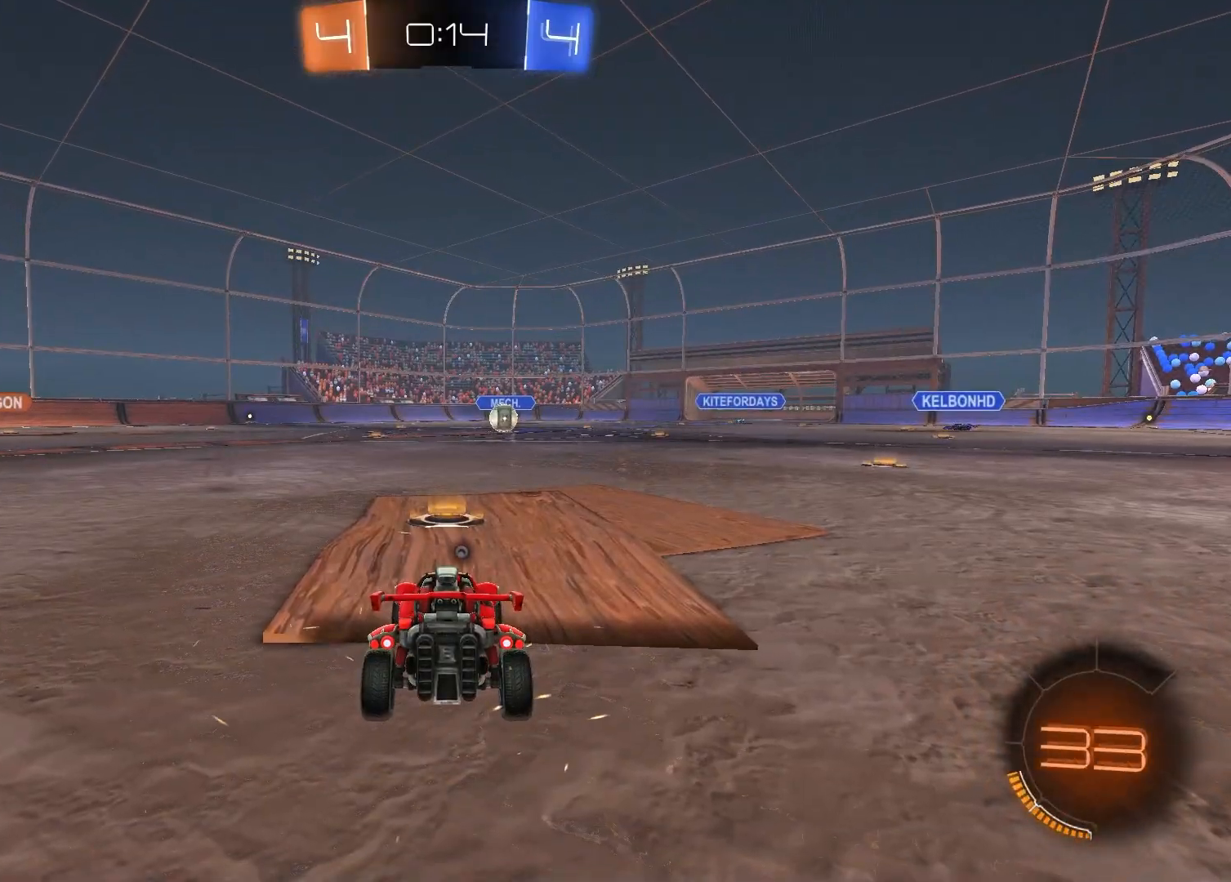
{"buttons": ["SELECT"], "left_stick": "center", "right_stick": "right", "events": [[200, "SELECT", "down"], [433, "right_stick", "right"]]}
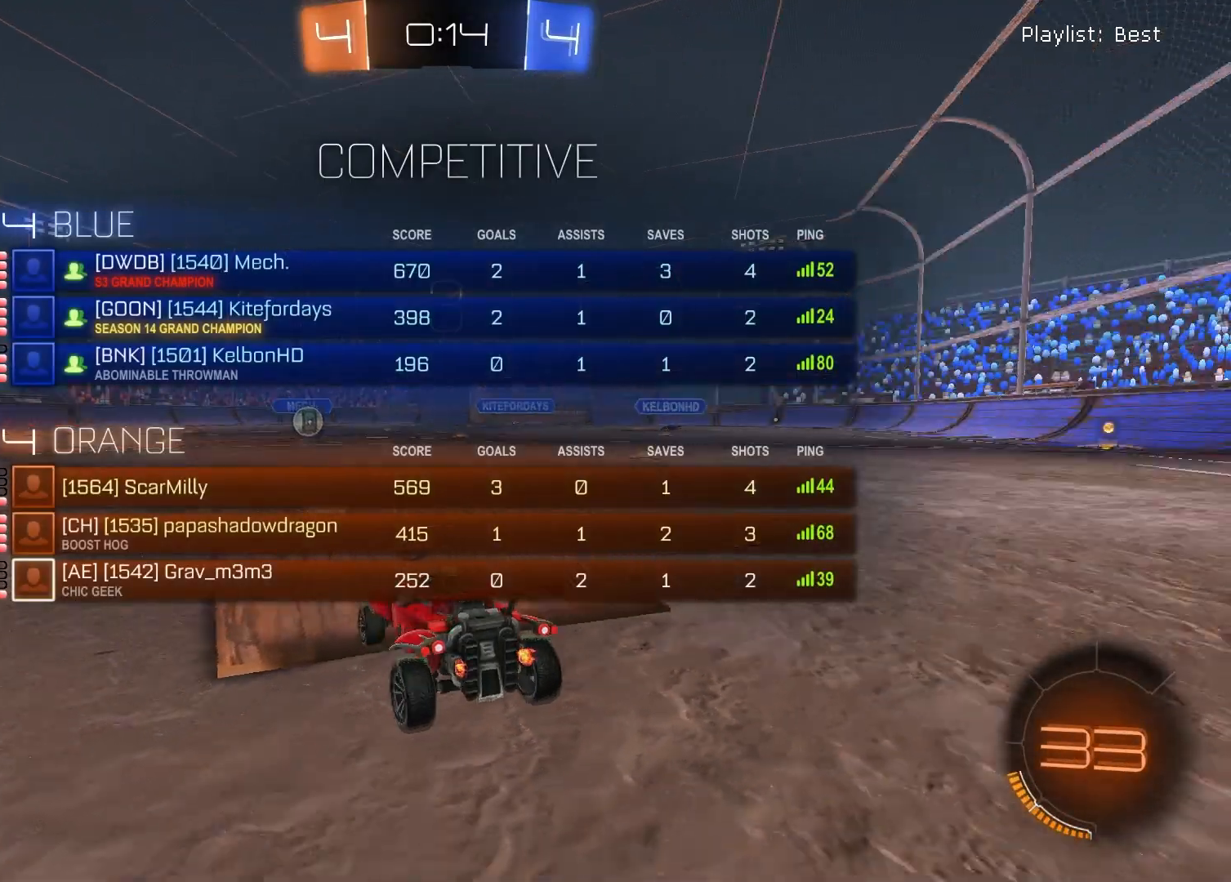
{"buttons": [], "left_stick": "center", "right_stick": "center", "events": [[133, "right_stick", "center"], [483, "SELECT", "up"]]}
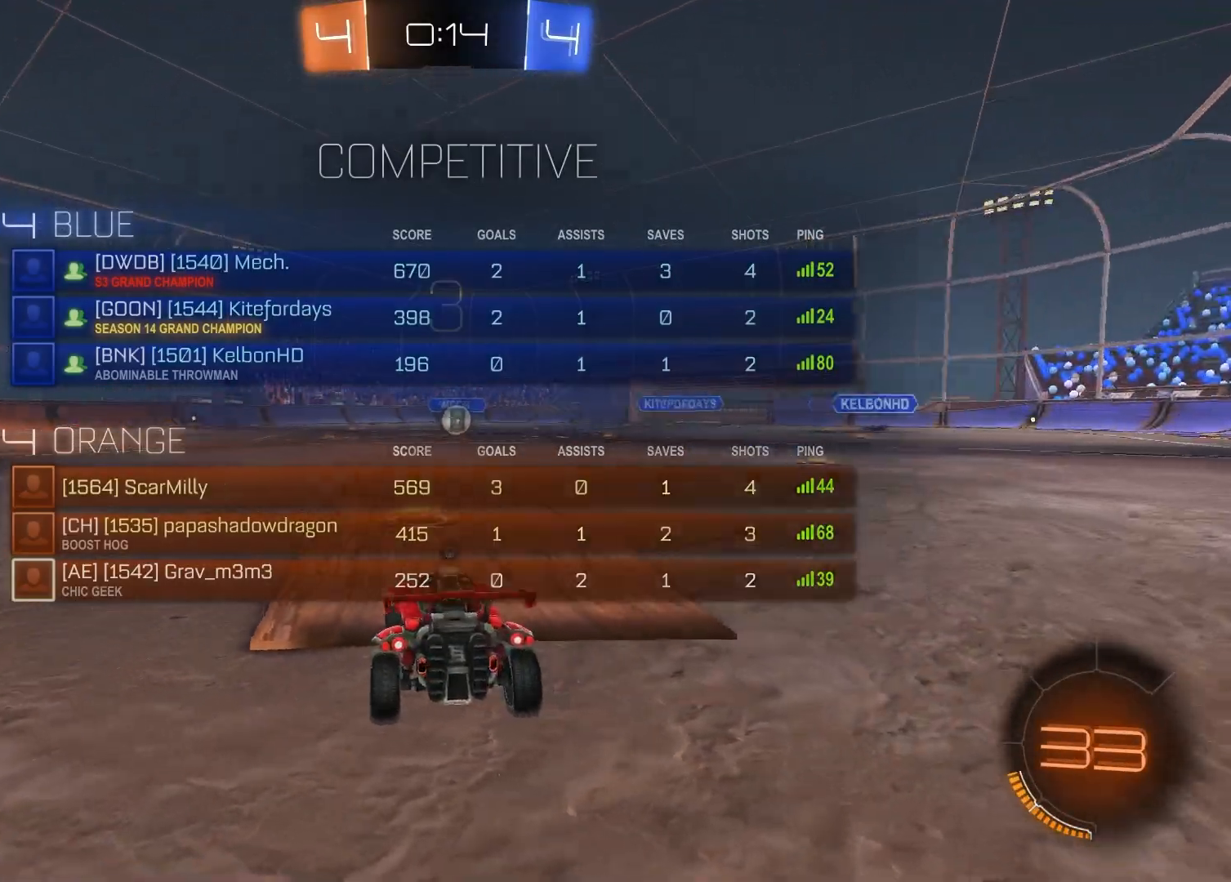
{"buttons": [], "left_stick": "left", "right_stick": "center", "events": [[250, "left_stick", "left"], [383, "left_stick", "right"], [500, "left_stick", "left"]]}
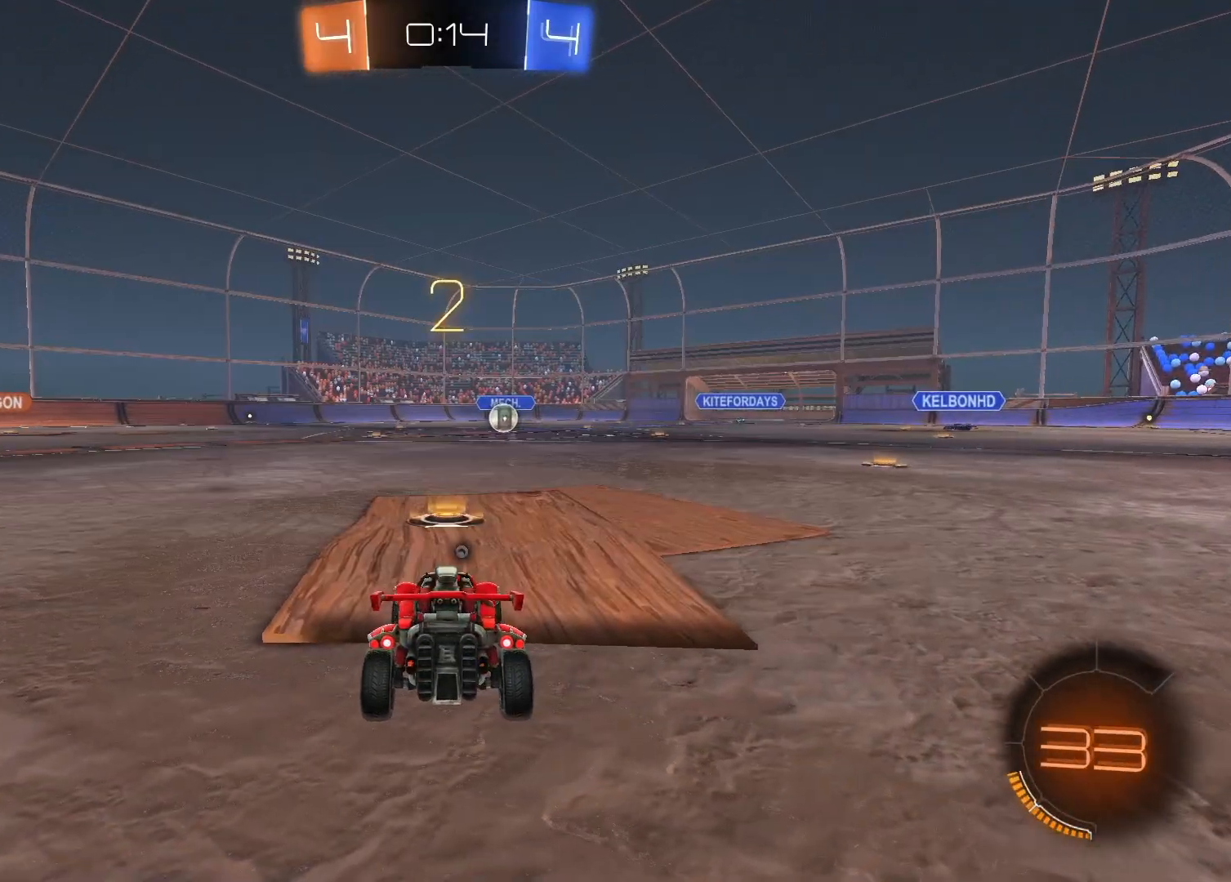
{"buttons": [], "left_stick": "right", "right_stick": "center", "events": [[133, "left_stick", "right"], [283, "left_stick", "left"], [433, "left_stick", "right"]]}
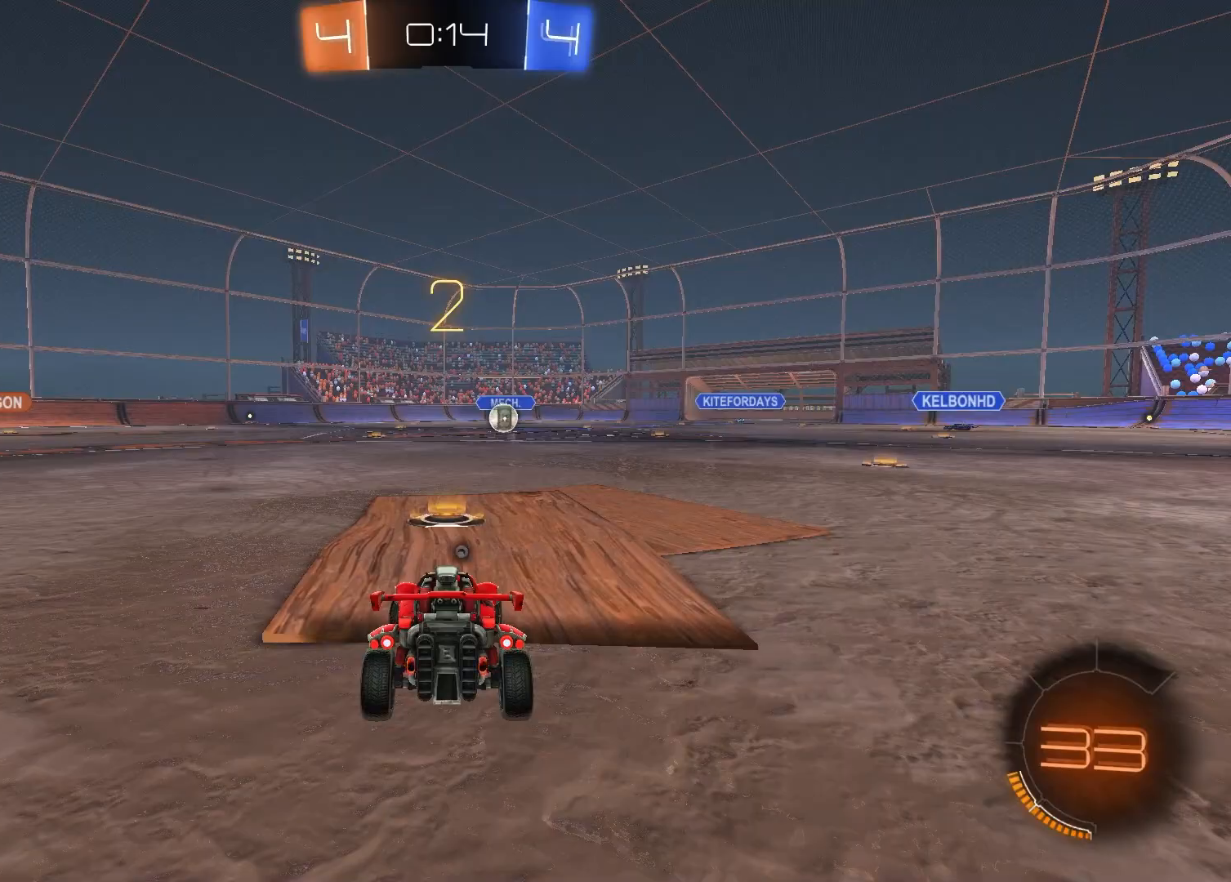
{"buttons": [], "left_stick": "center", "right_stick": "center", "events": [[100, "left_stick", "up-left"], [200, "left_stick", "center"]]}
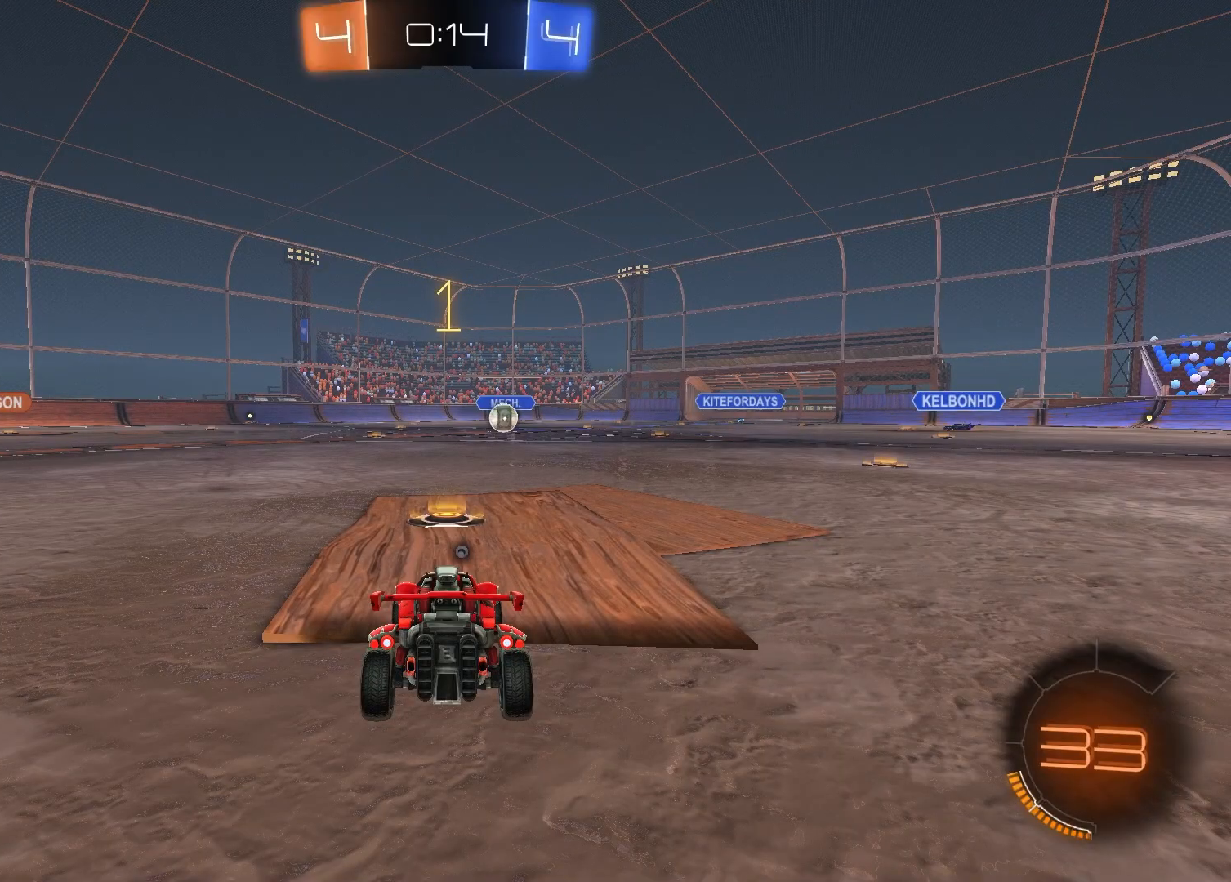
{"buttons": ["L2"], "left_stick": "right", "right_stick": "center", "events": [[233, "L2", "down"], [500, "left_stick", "right"]]}
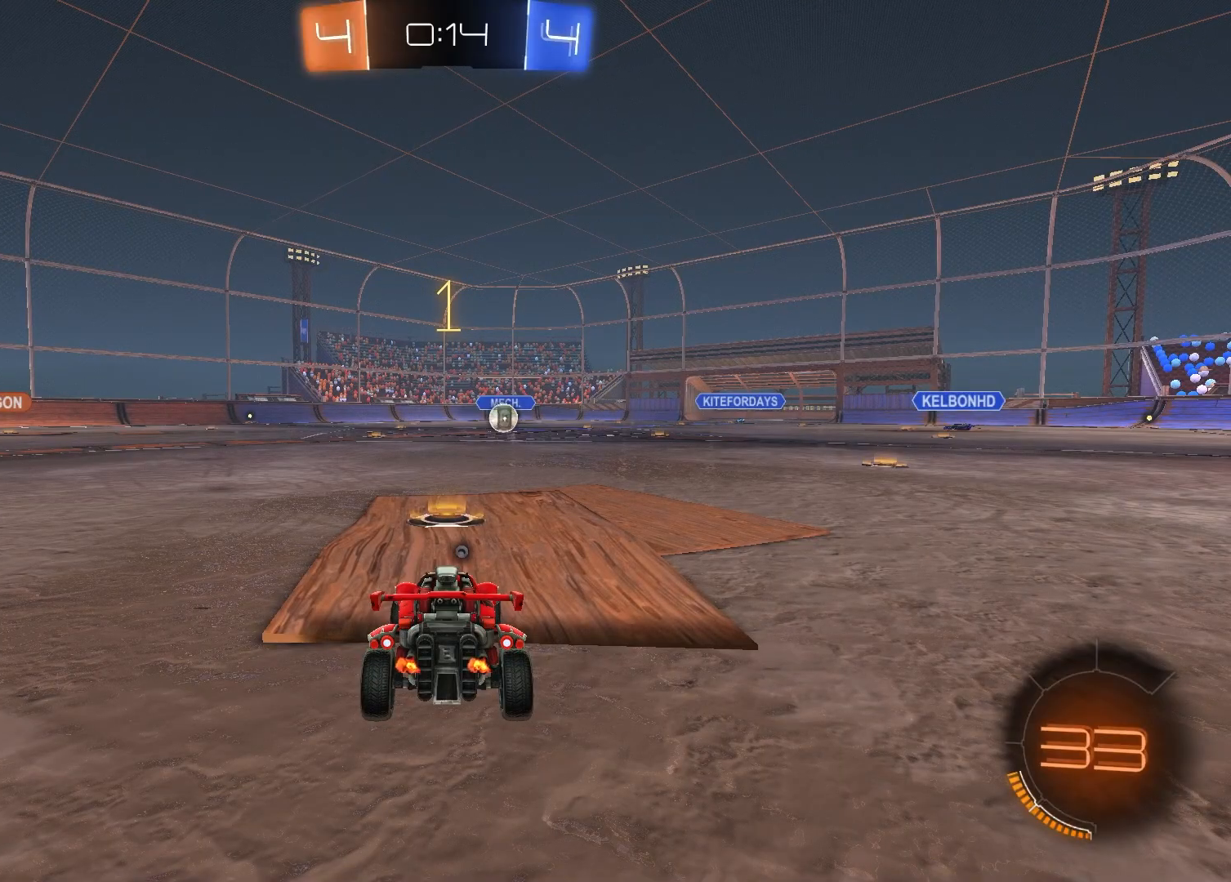
{"buttons": ["TRIANGLE", "R1", "R2"], "left_stick": "down", "right_stick": "center", "events": [[133, "CROSS", "down"], [167, "left_stick", "down"], [217, "CROSS", "up"], [283, "CROSS", "down"], [283, "R2", "down"], [400, "CROSS", "up"], [433, "L2", "up"], [433, "TRIANGLE", "down"], [483, "R1", "down"]]}
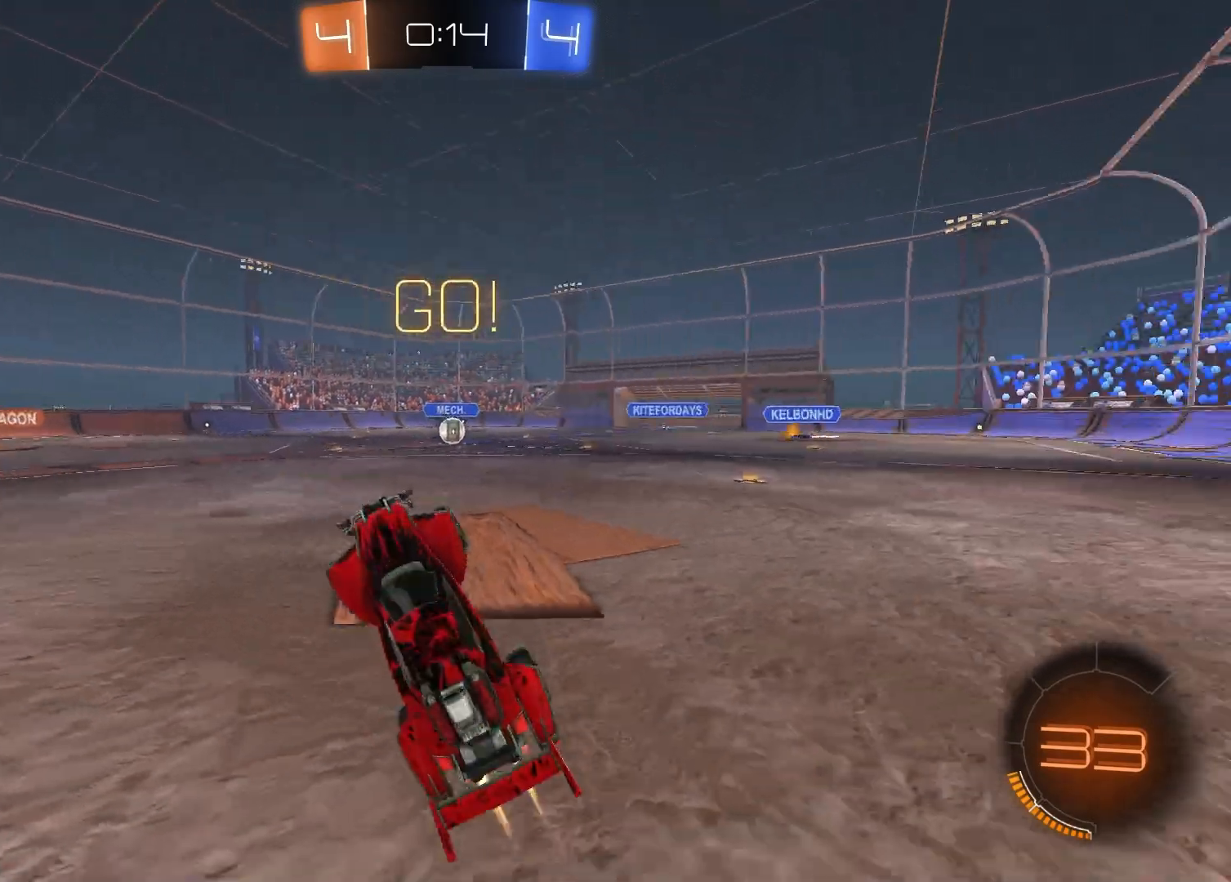
{"buttons": ["L1", "R1", "R2"], "left_stick": "up-left", "right_stick": "center", "events": [[83, "TRIANGLE", "up"], [83, "left_stick", "left"], [117, "L1", "down"], [200, "left_stick", "up"], [417, "left_stick", "up-left"]]}
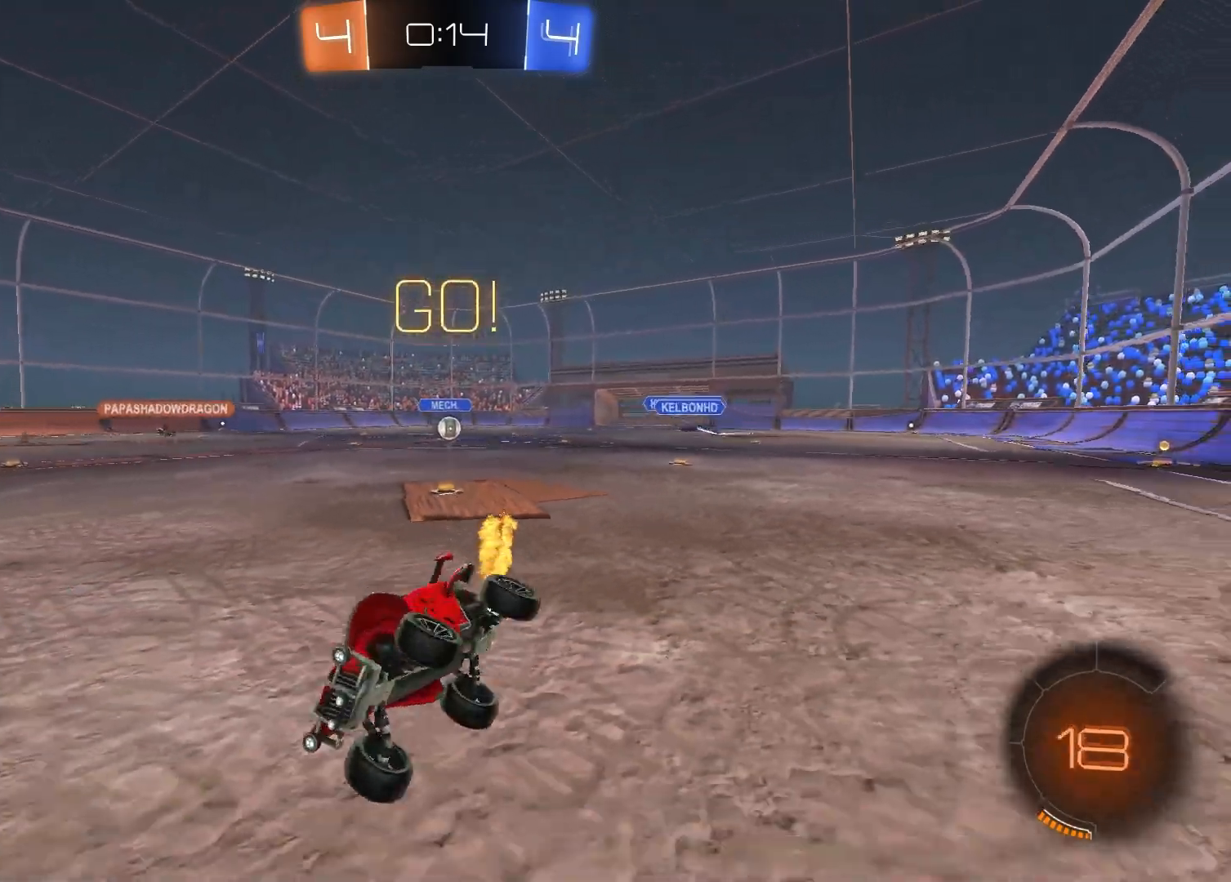
{"buttons": ["R2"], "left_stick": "left", "right_stick": "center", "events": [[83, "L1", "up"], [117, "left_stick", "center"], [150, "R1", "up"], [350, "left_stick", "left"]]}
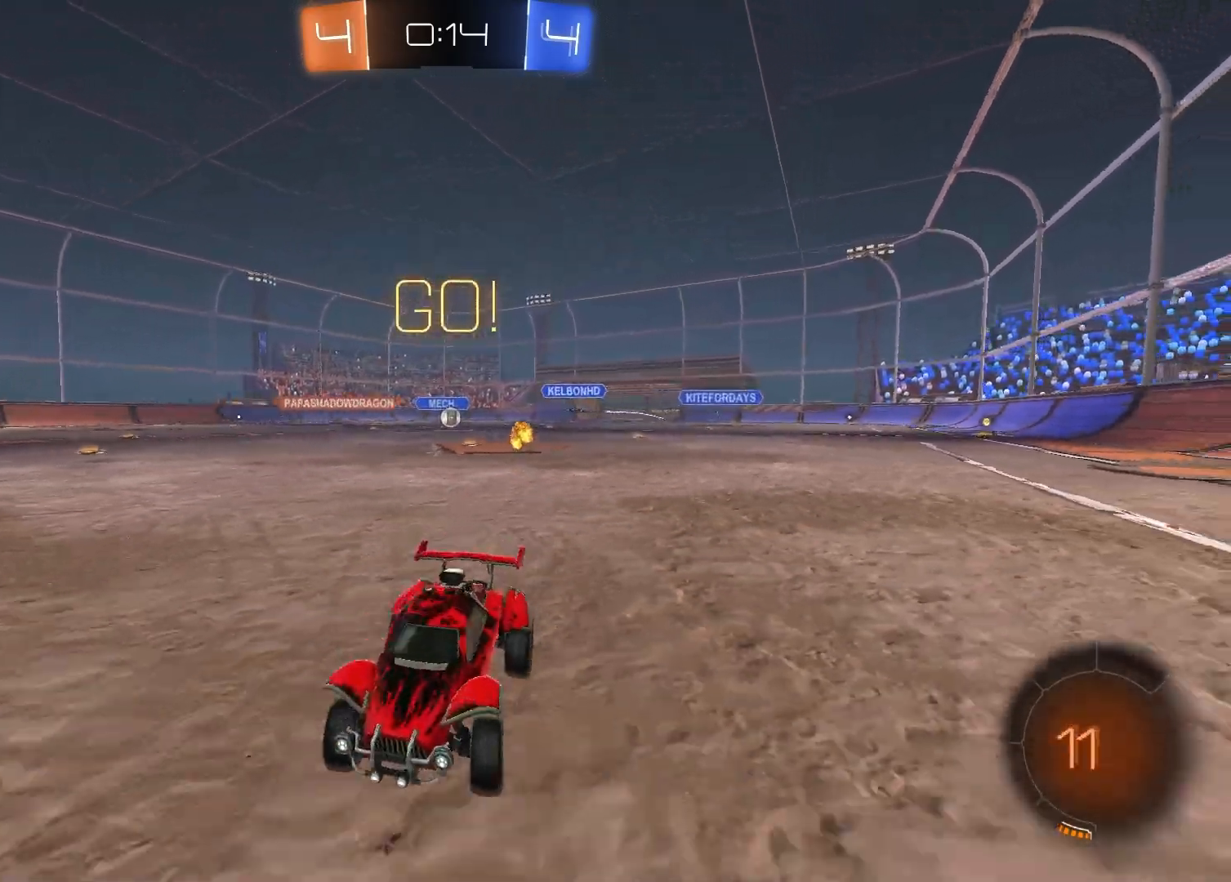
{"buttons": ["R2"], "left_stick": "left", "right_stick": "center", "events": [[17, "L1", "down"], [167, "L1", "up"]]}
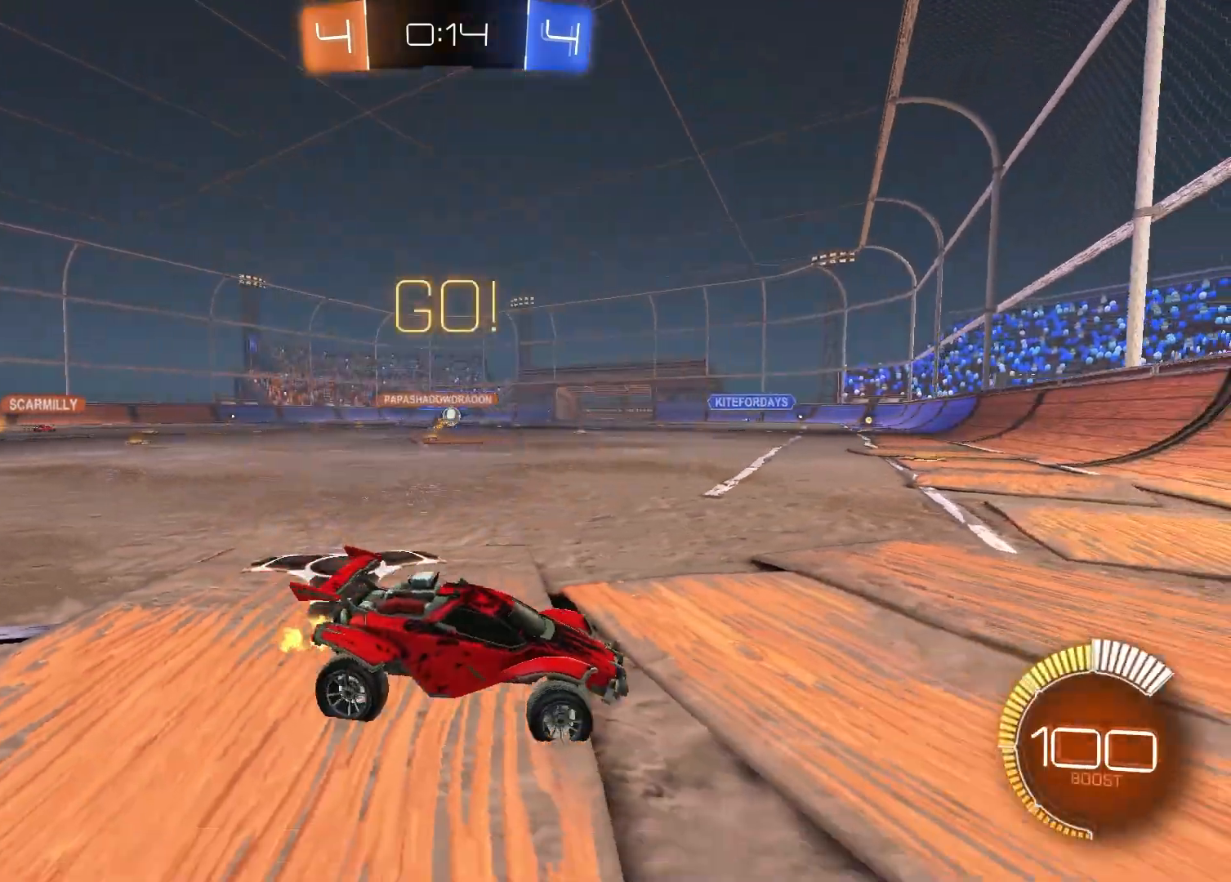
{"buttons": ["R1", "R2"], "left_stick": "center", "right_stick": "center", "events": [[300, "left_stick", "center"], [350, "R1", "down"]]}
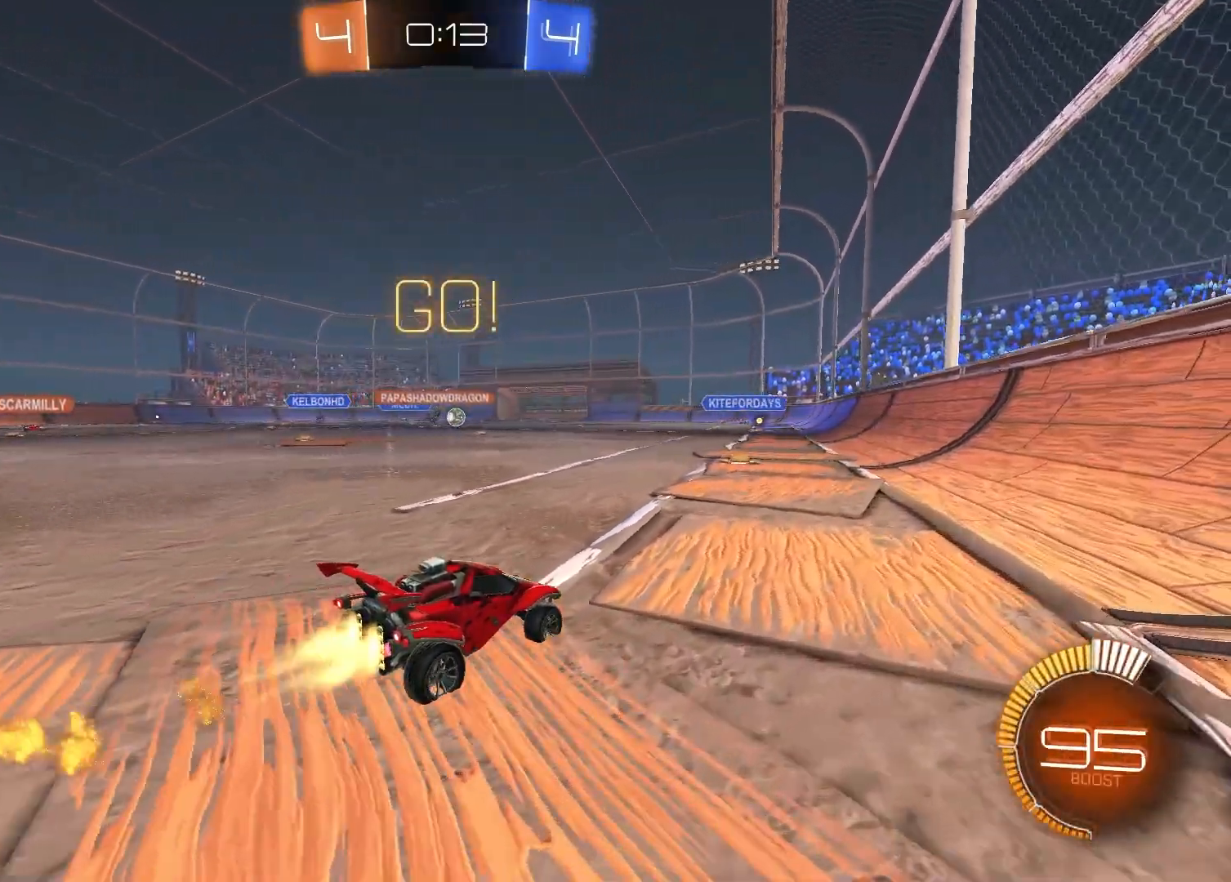
{"buttons": ["R2"], "left_stick": "center", "right_stick": "center", "events": [[233, "left_stick", "left"], [367, "R1", "up"], [400, "left_stick", "center"]]}
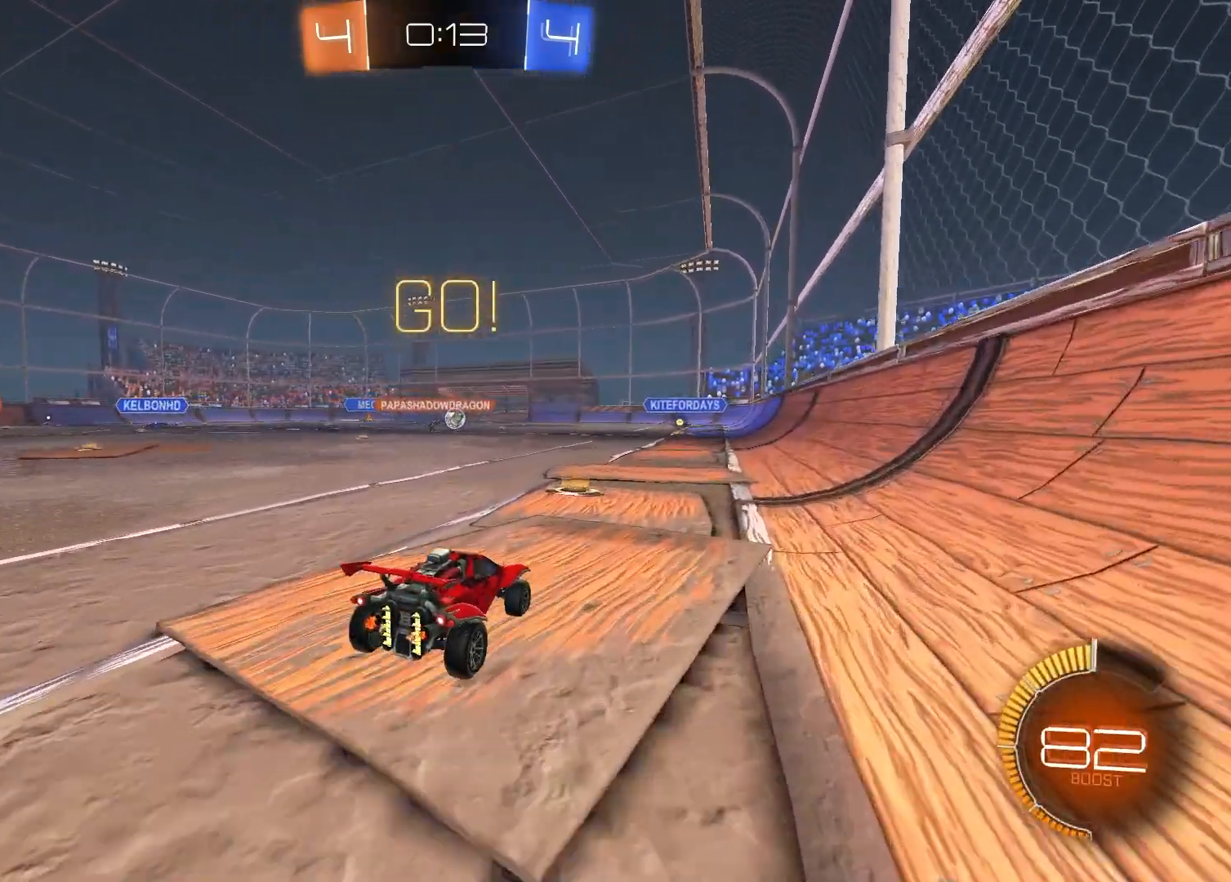
{"buttons": [], "left_stick": "center", "right_stick": "center", "events": [[200, "R2", "up"], [200, "left_stick", "left"], [367, "left_stick", "center"]]}
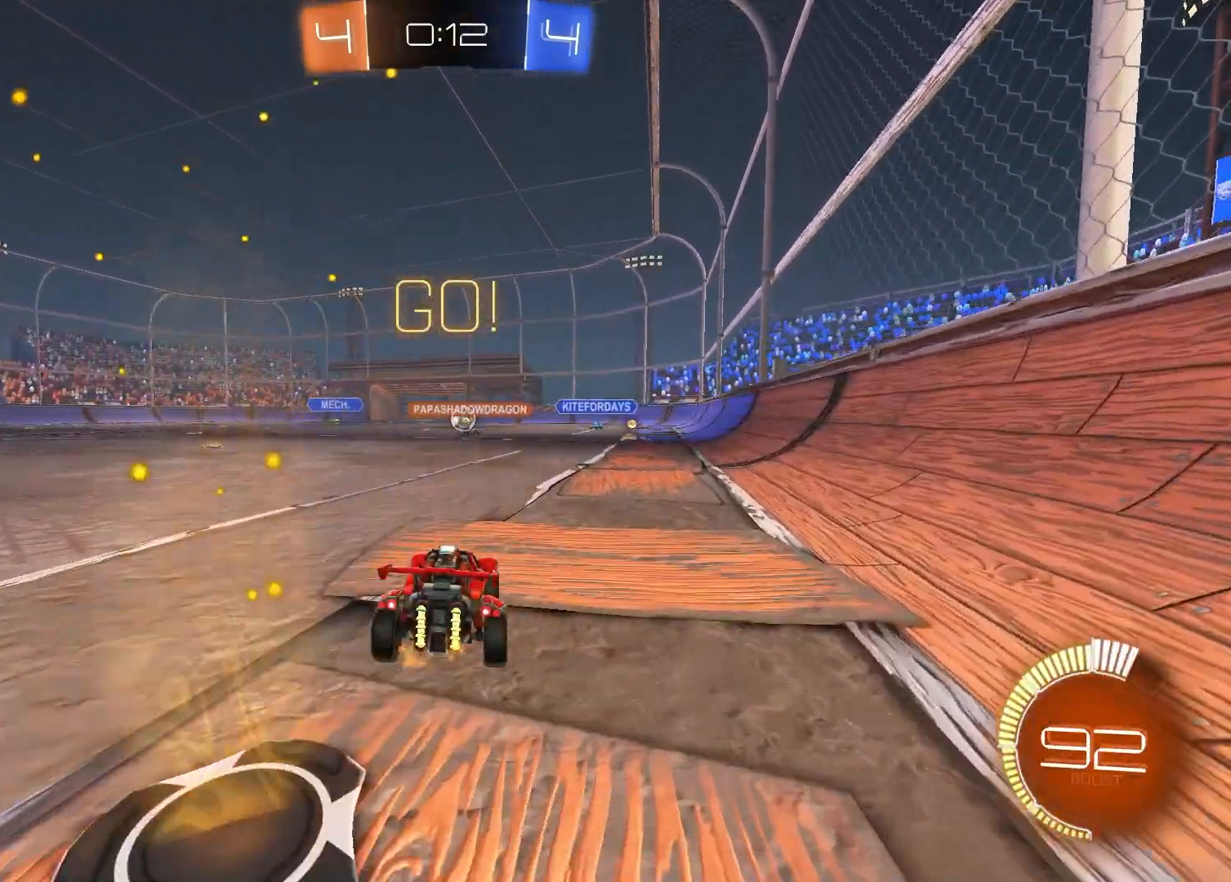
{"buttons": ["R2"], "left_stick": "right", "right_stick": "center", "events": [[183, "left_stick", "left"], [317, "R2", "down"], [433, "left_stick", "center"], [483, "left_stick", "right"]]}
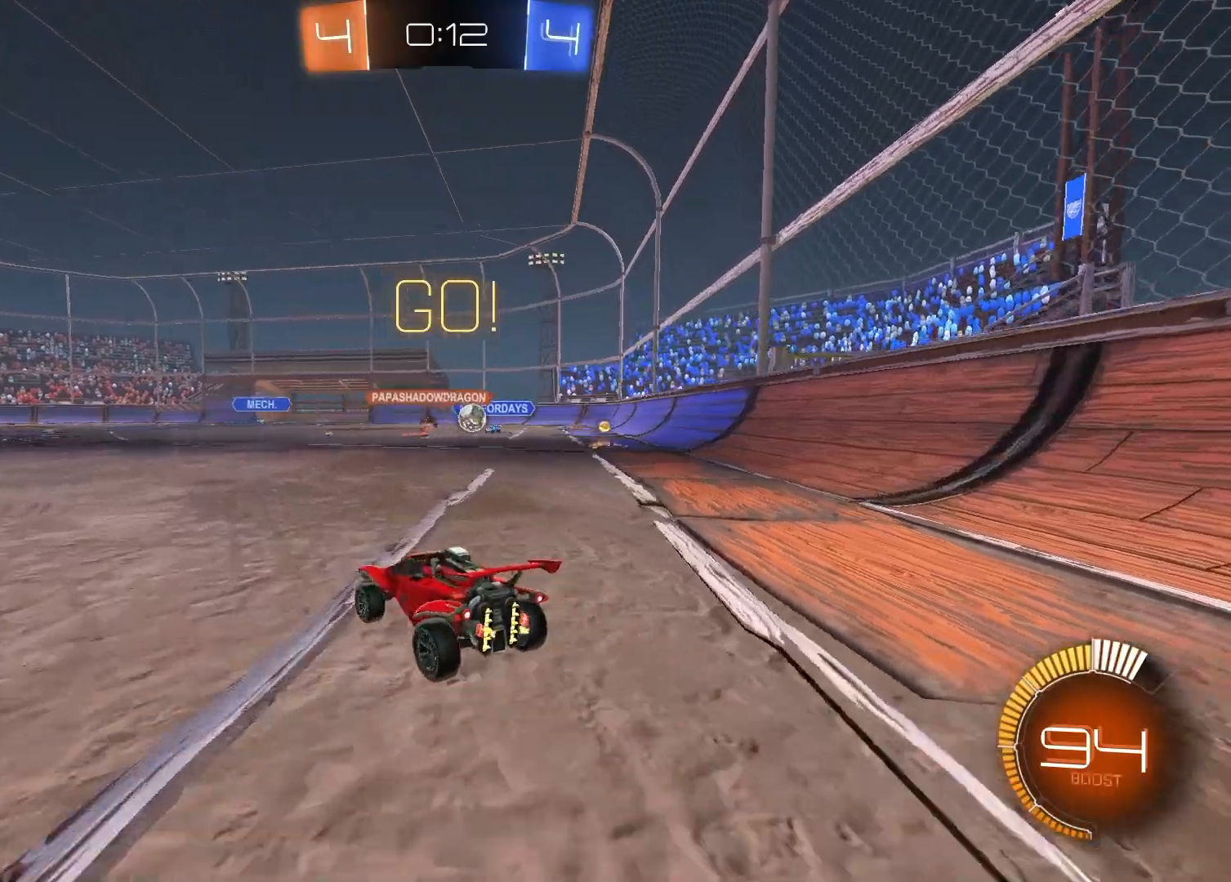
{"buttons": ["R1", "R2"], "left_stick": "right", "right_stick": "center", "events": [[167, "R2", "up"], [267, "left_stick", "center"], [417, "R2", "down"], [417, "left_stick", "right"], [450, "R1", "down"]]}
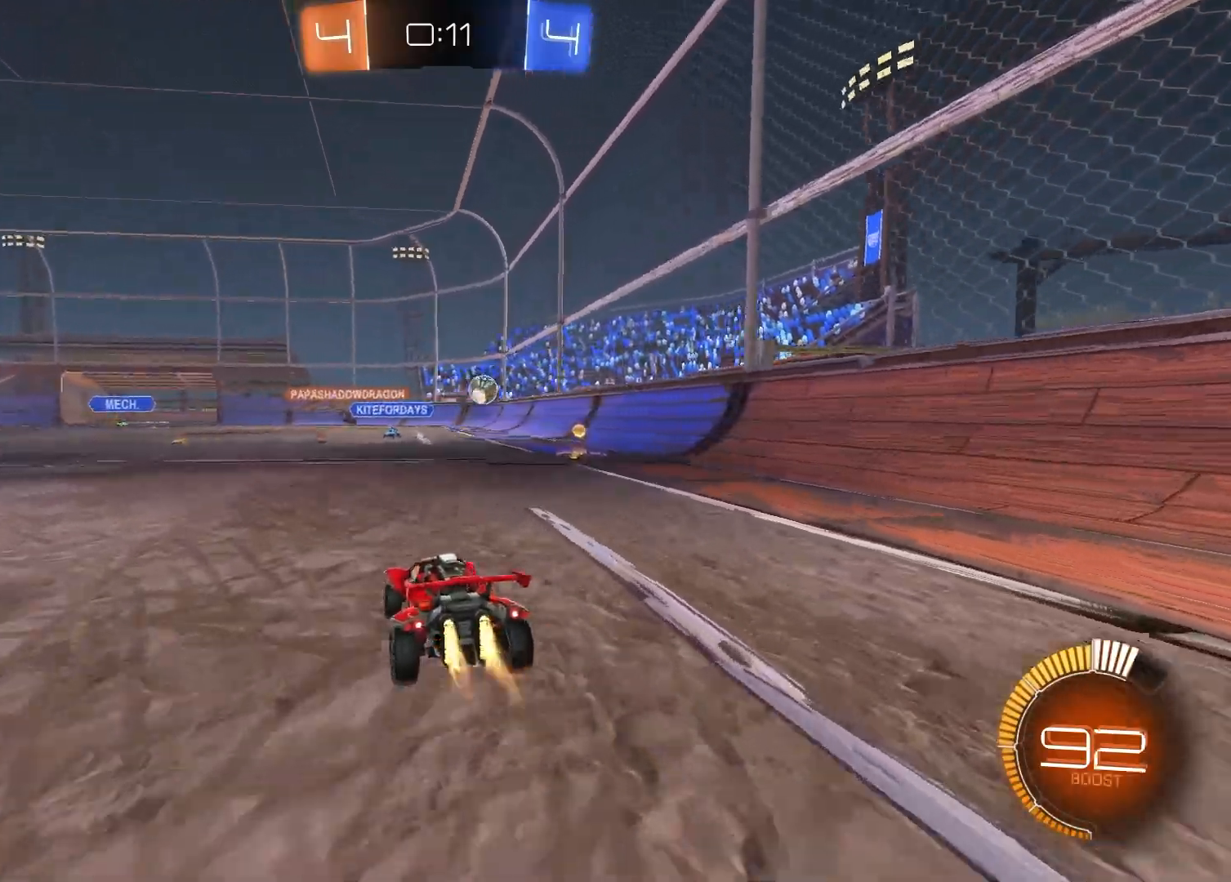
{"buttons": ["R2"], "left_stick": "center", "right_stick": "center", "events": [[67, "left_stick", "center"], [200, "left_stick", "left"], [383, "left_stick", "center"], [500, "R1", "up"]]}
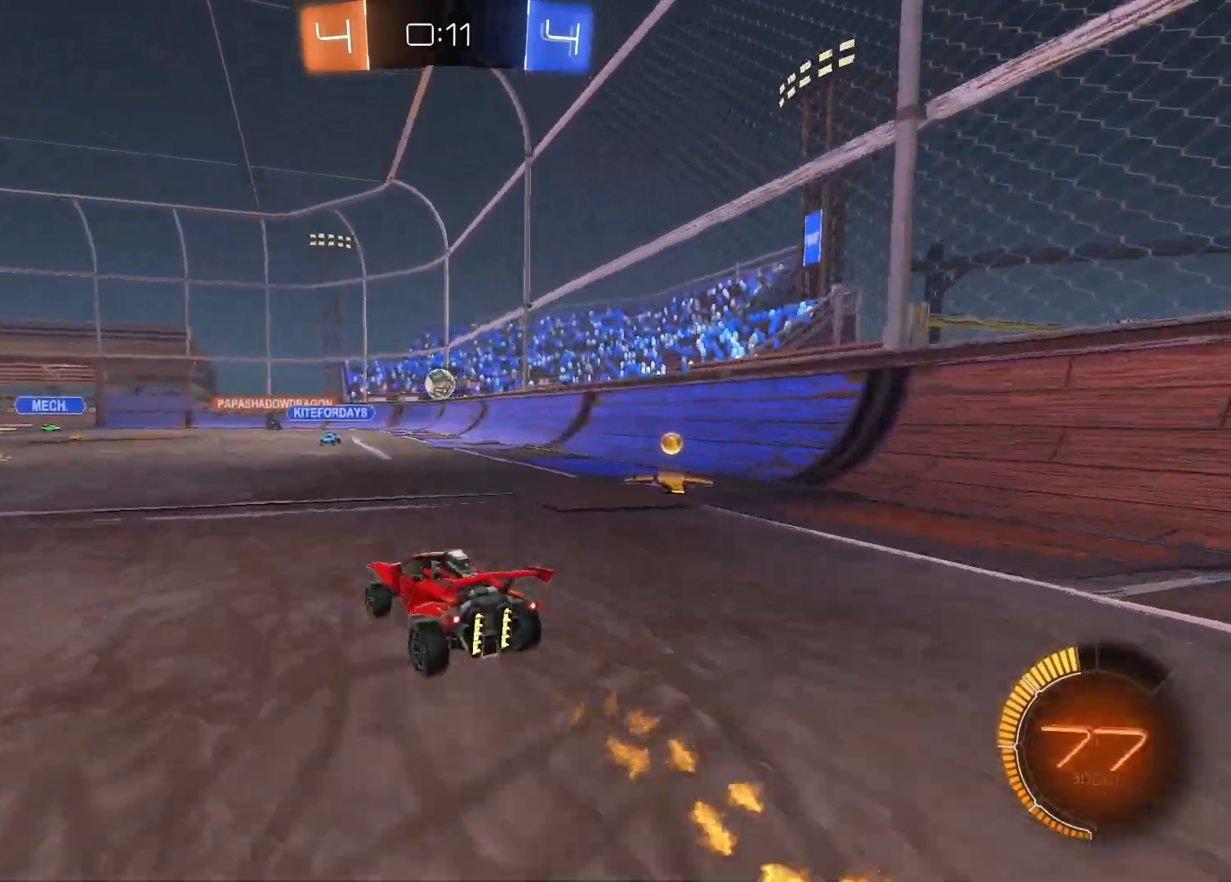
{"buttons": ["R2"], "left_stick": "right", "right_stick": "center", "events": [[383, "left_stick", "right"]]}
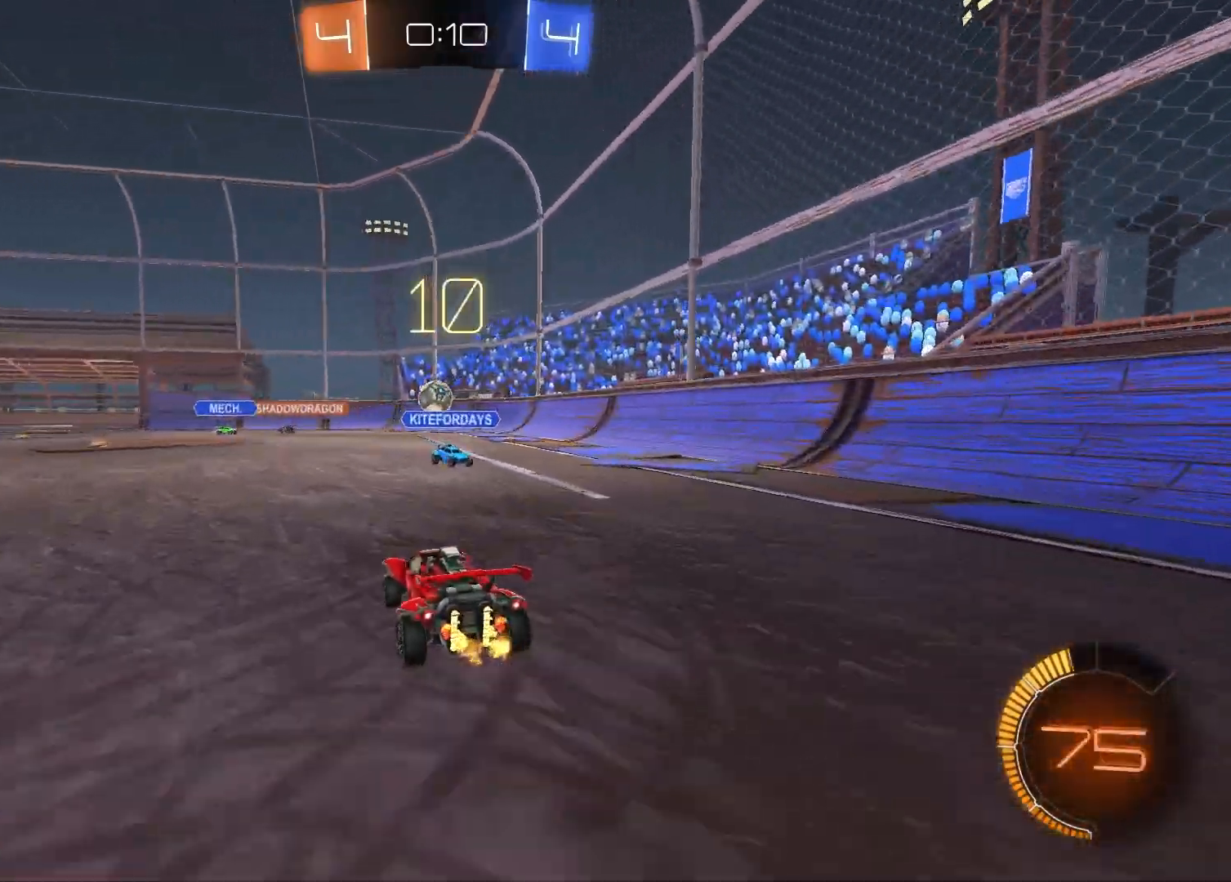
{"buttons": ["R2"], "left_stick": "right", "right_stick": "center", "events": []}
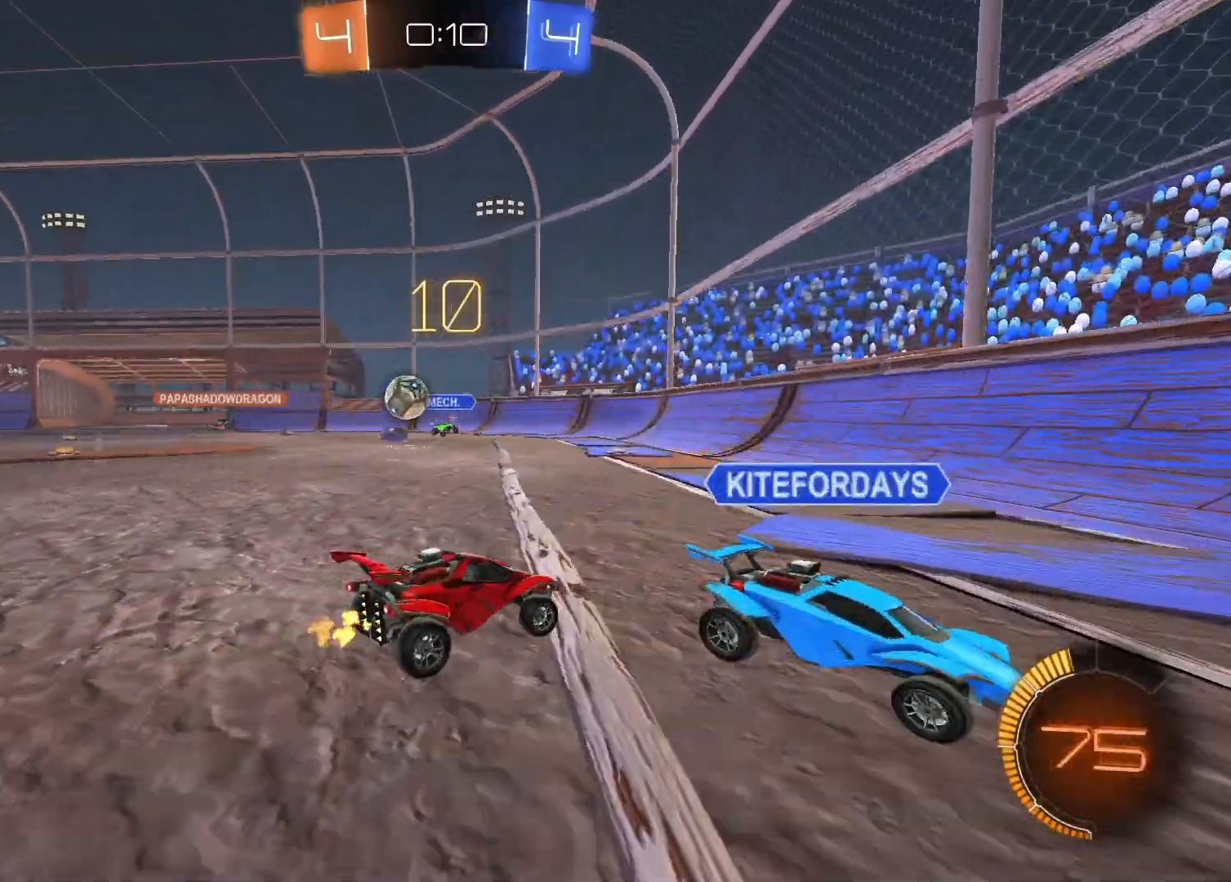
{"buttons": ["R1", "R2"], "left_stick": "right", "right_stick": "center", "events": [[83, "L1", "down"], [233, "L1", "up"], [267, "R1", "down"]]}
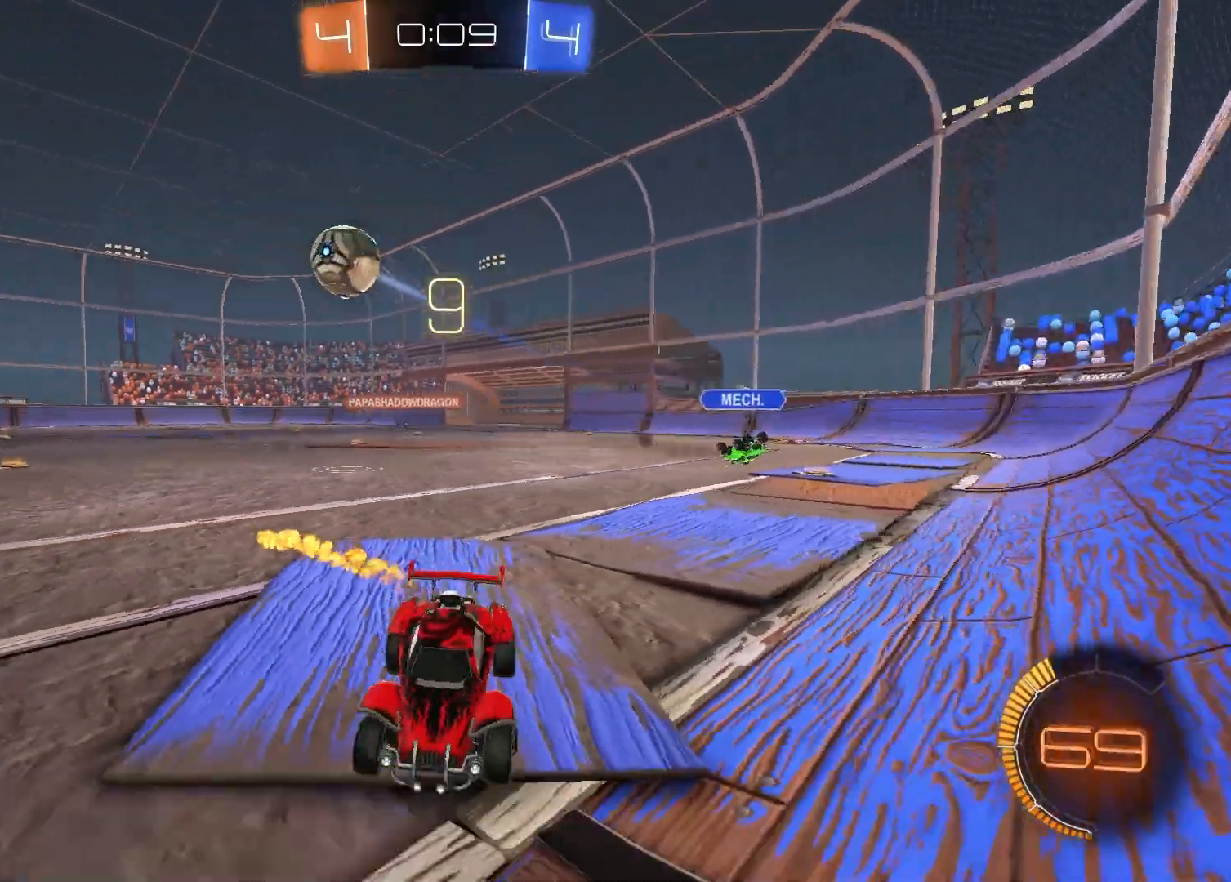
{"buttons": ["R1", "R2"], "left_stick": "up-right", "right_stick": "center", "events": [[300, "left_stick", "up"], [333, "CROSS", "down"], [383, "left_stick", "up-right"], [417, "CROSS", "up"]]}
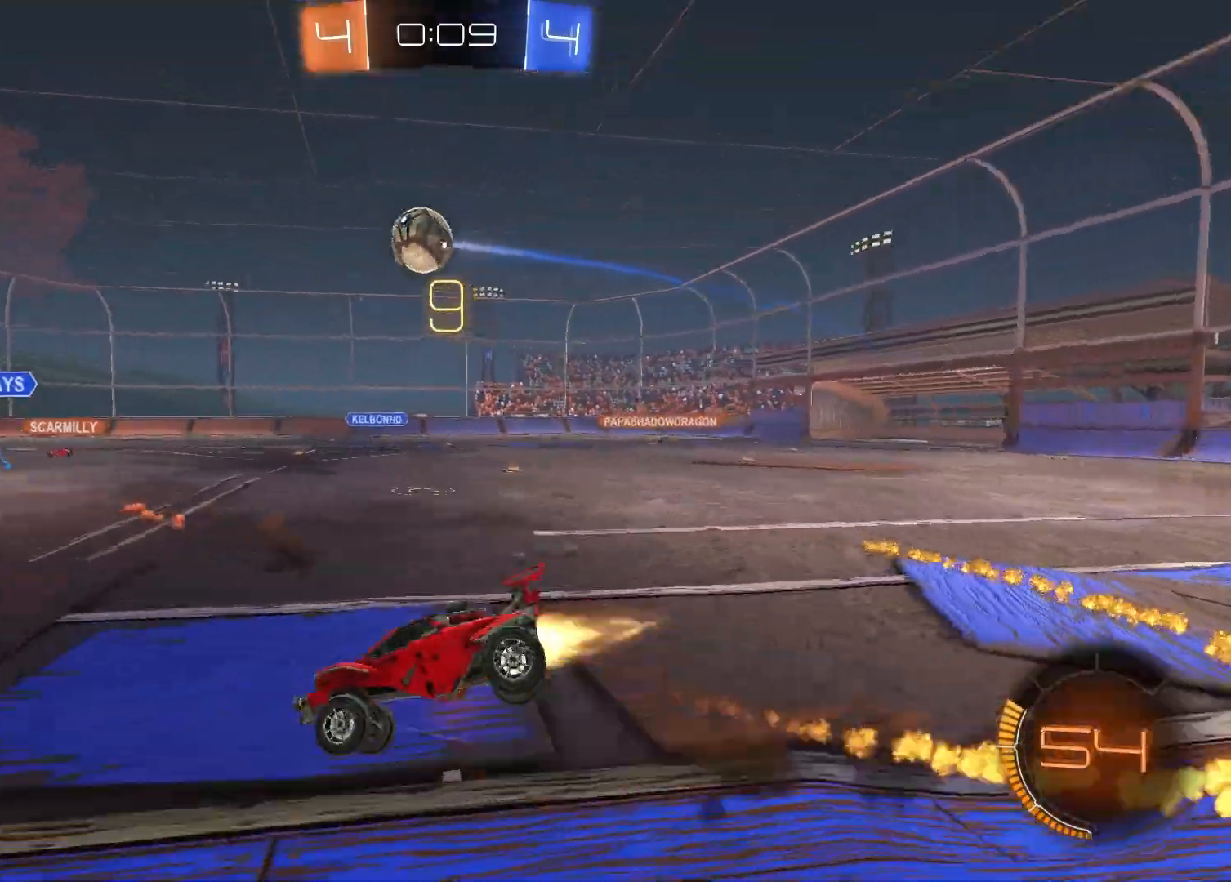
{"buttons": ["SQUARE"], "left_stick": "down-right", "right_stick": "center", "events": [[17, "left_stick", "down"], [83, "TRIANGLE", "down"], [167, "TRIANGLE", "up"], [200, "R2", "up"], [217, "R1", "up"], [217, "SQUARE", "down"], [350, "left_stick", "down-right"]]}
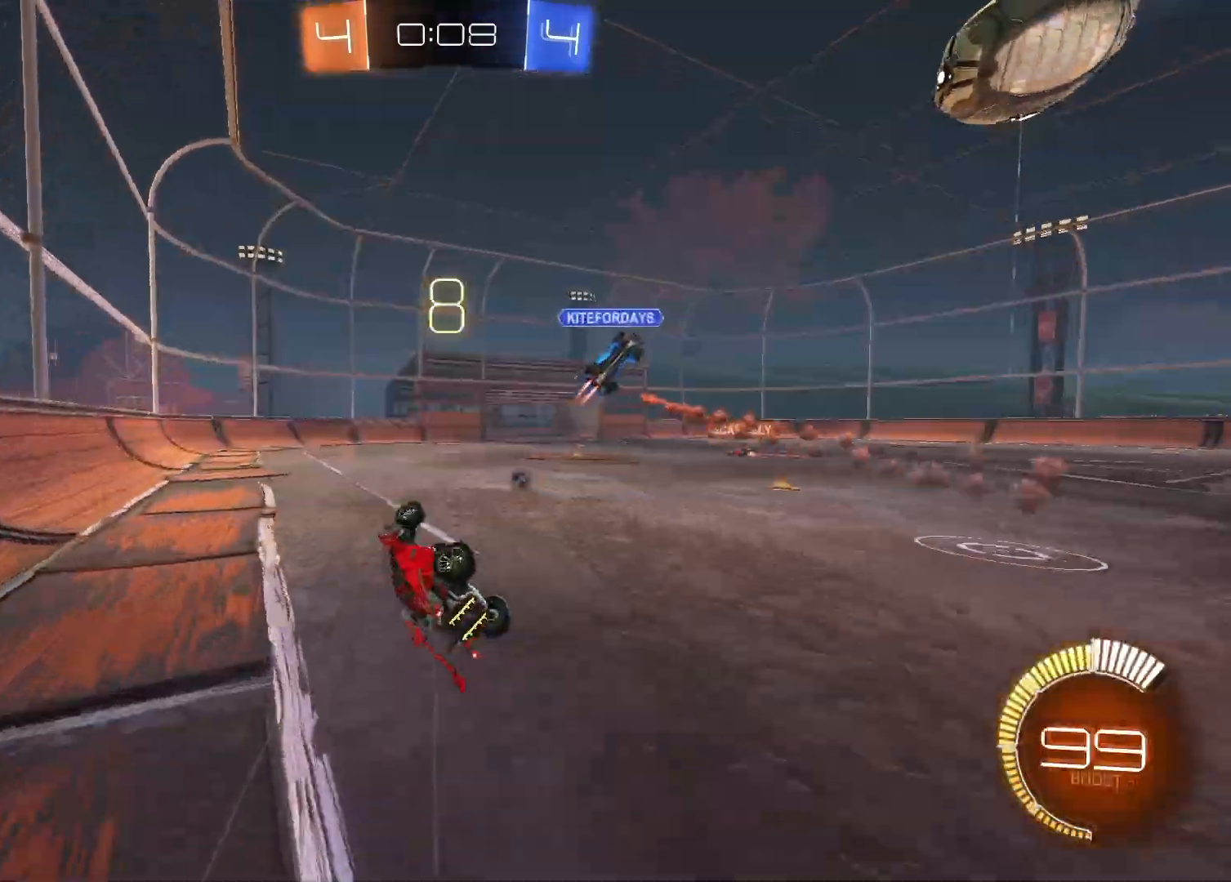
{"buttons": ["R2"], "left_stick": "center", "right_stick": "center", "events": [[200, "R2", "down"], [217, "SQUARE", "up"], [283, "TRIANGLE", "down"], [317, "left_stick", "center"], [367, "TRIANGLE", "up"]]}
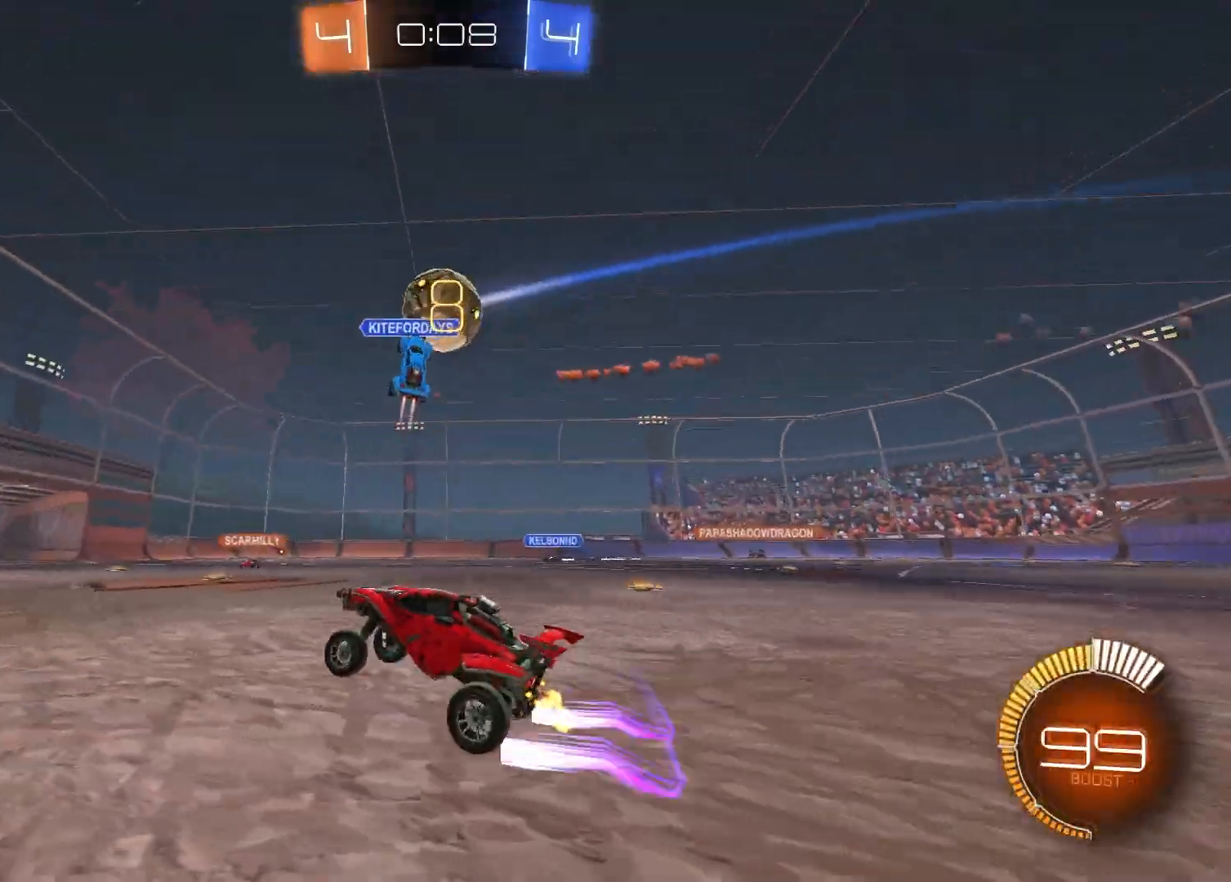
{"buttons": ["R2"], "left_stick": "left", "right_stick": "center", "events": [[500, "left_stick", "left"]]}
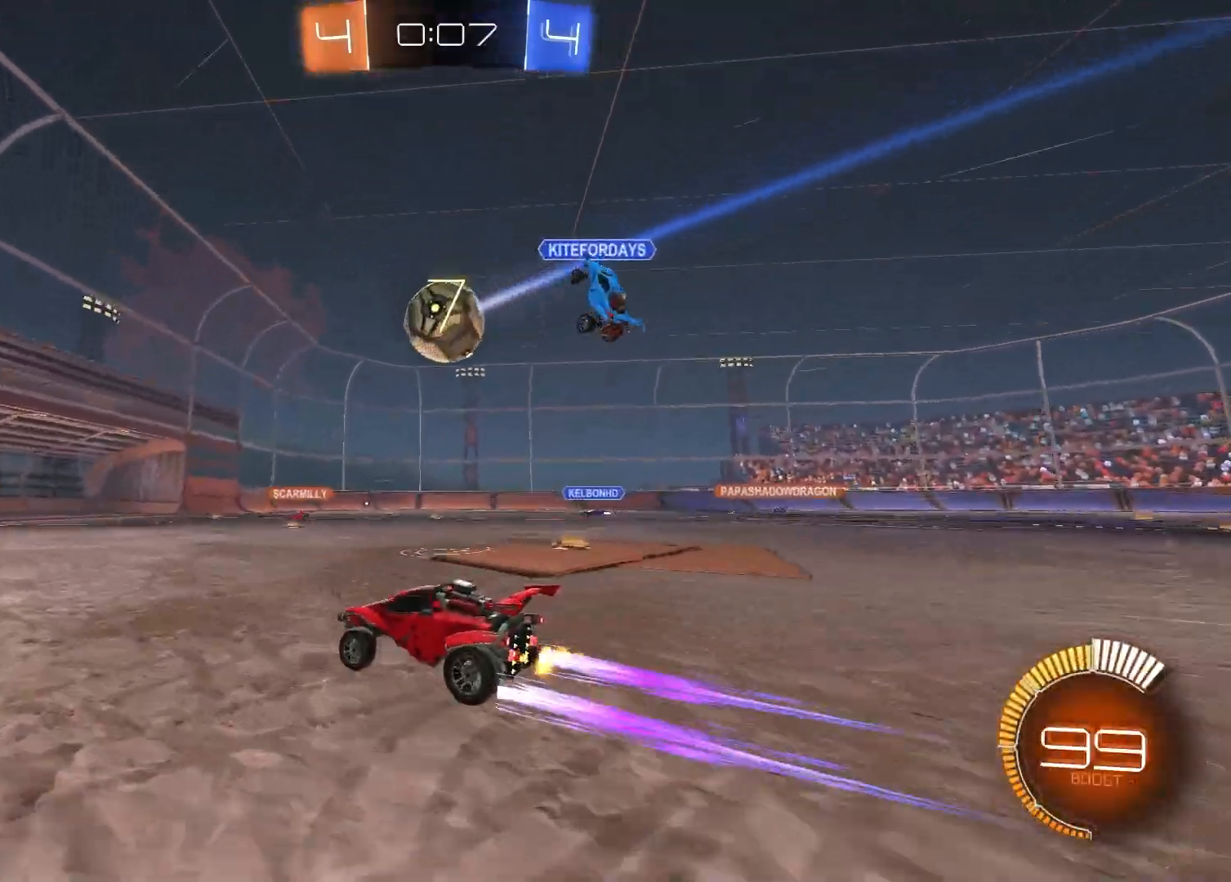
{"buttons": ["L1", "R2"], "left_stick": "left", "right_stick": "center", "events": [[333, "left_stick", "center"], [417, "left_stick", "left"], [500, "L1", "down"]]}
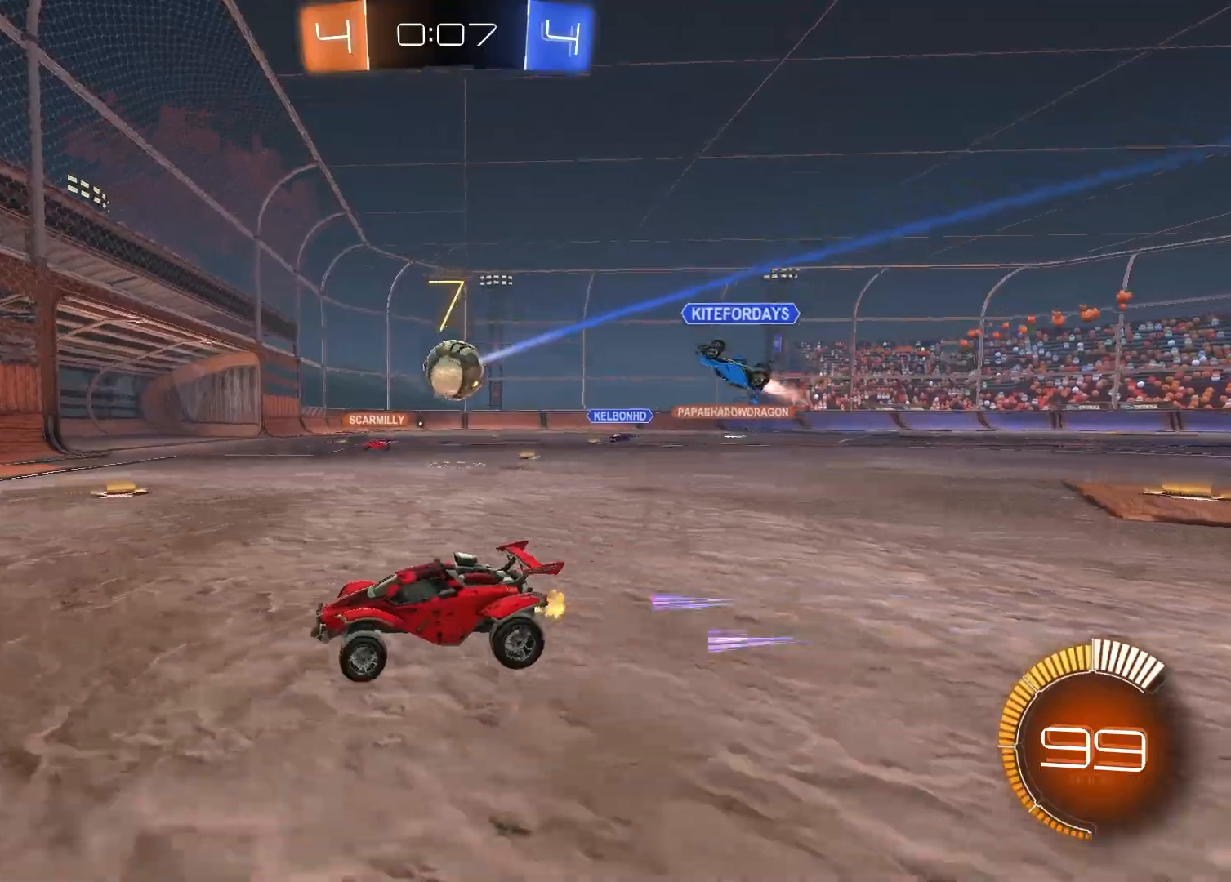
{"buttons": [], "left_stick": "right", "right_stick": "center", "events": [[83, "L1", "up"], [100, "left_stick", "center"], [467, "R2", "up"], [483, "left_stick", "right"]]}
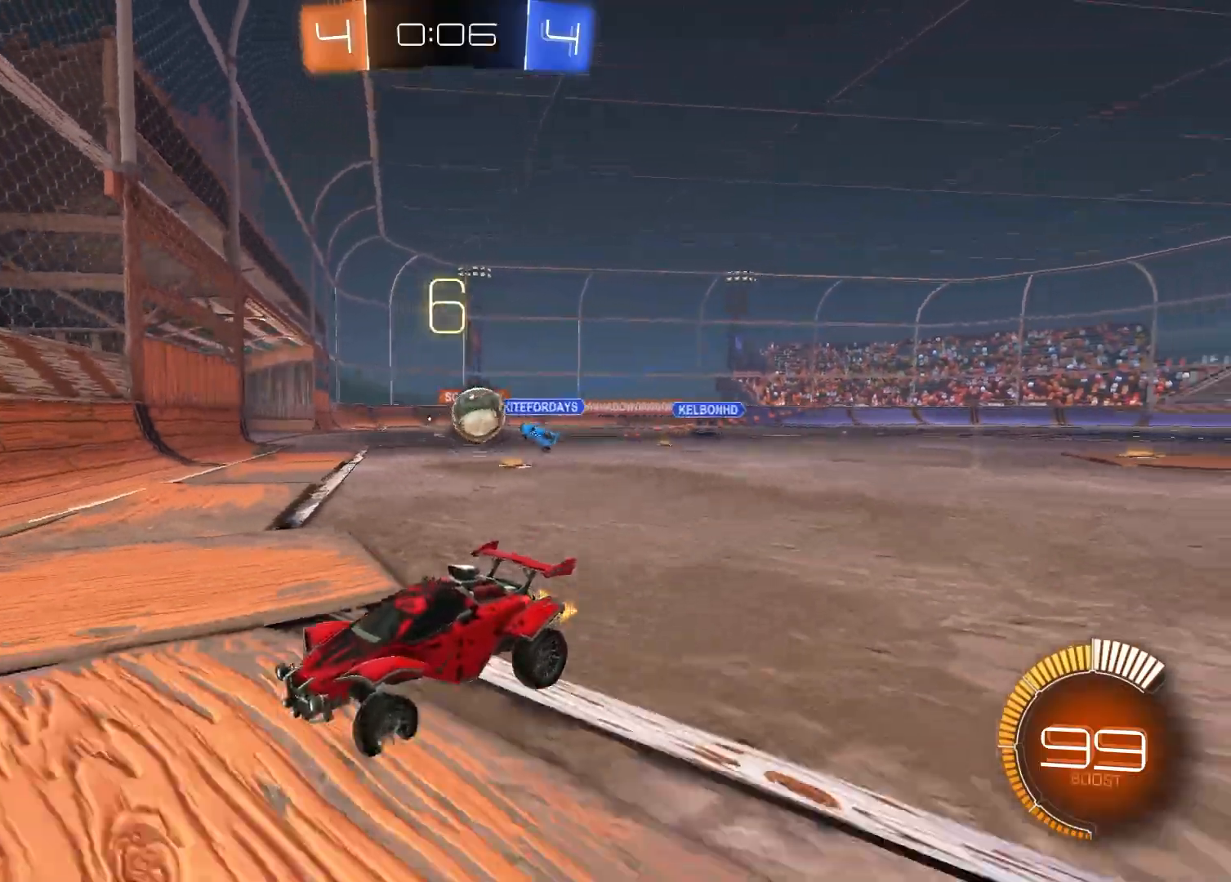
{"buttons": [], "left_stick": "left", "right_stick": "center", "events": [[50, "left_stick", "center"], [67, "L2", "down"], [217, "left_stick", "right"], [450, "left_stick", "left"], [500, "L2", "up"]]}